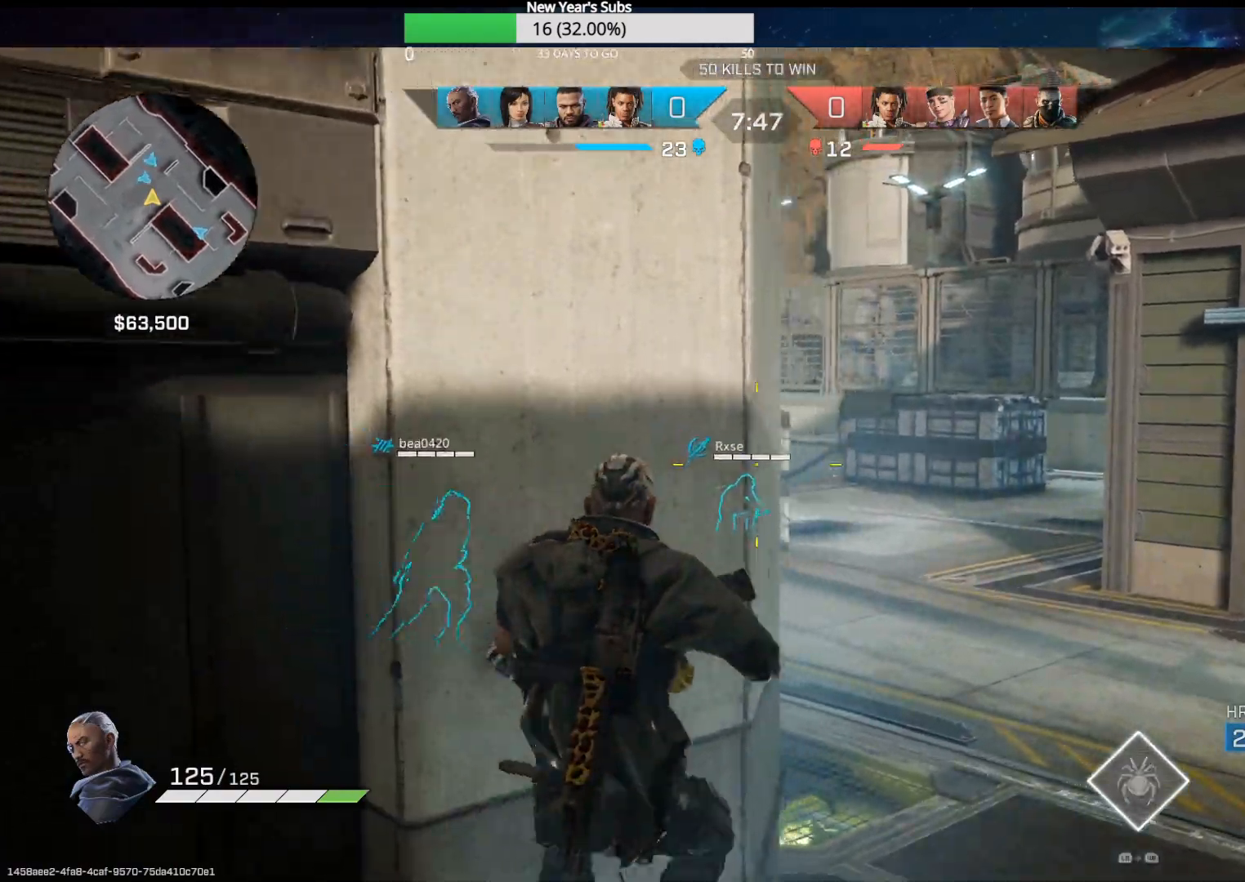
Gameplay with a controller (Xbox layout); each line is a JSON object with the inputs held at the frame after it. "events" lists button and stick changes between this image and that frame as [ms after this image, input, new state], when the widget could be followed in between.
{"buttons": ["R1"], "left_stick": "right", "right_stick": "up-left", "events": [[17, "R1", "up"], [283, "right_stick", "up-left"], [333, "left_stick", "right"], [400, "R1", "down"]]}
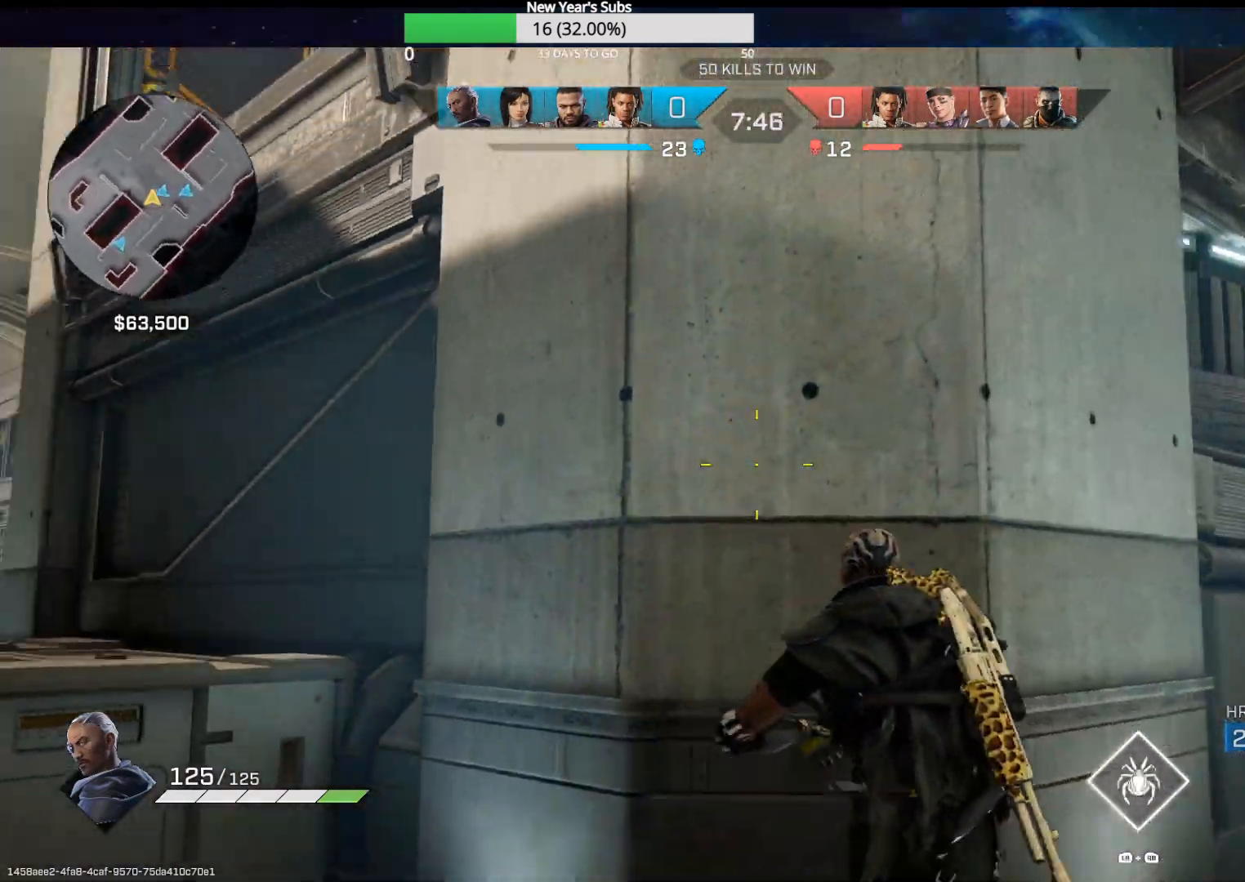
{"buttons": [], "left_stick": "left", "right_stick": "center", "events": [[17, "R1", "up"], [100, "left_stick", "up-right"], [167, "right_stick", "up"], [200, "left_stick", "center"], [317, "right_stick", "center"], [367, "left_stick", "left"]]}
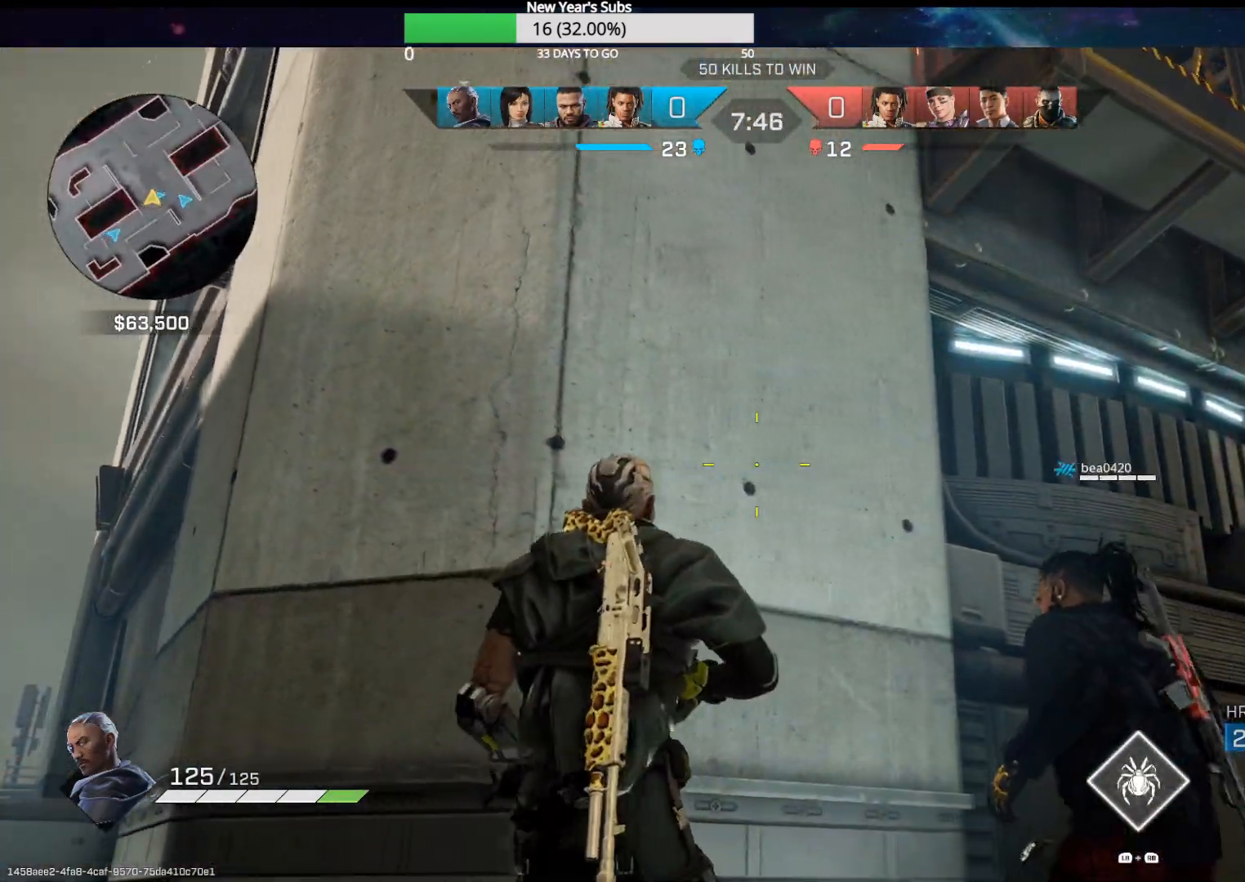
{"buttons": [], "left_stick": "up-left", "right_stick": "center", "events": [[133, "left_stick", "up-left"], [183, "R1", "down"], [233, "right_stick", "down-left"], [250, "R1", "up"], [483, "right_stick", "center"]]}
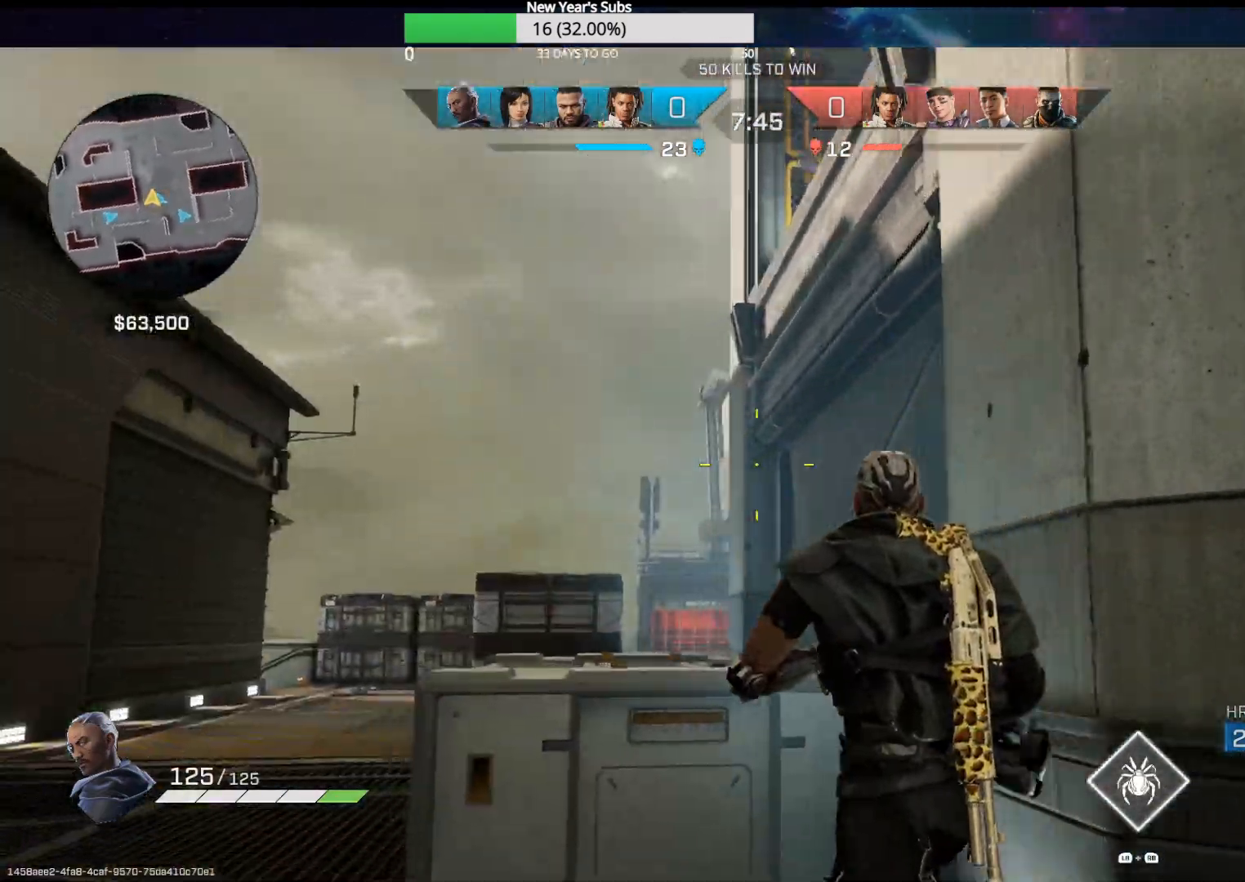
{"buttons": [], "left_stick": "up-left", "right_stick": "down-right", "events": [[133, "A", "down"], [233, "A", "up"], [400, "right_stick", "down-right"]]}
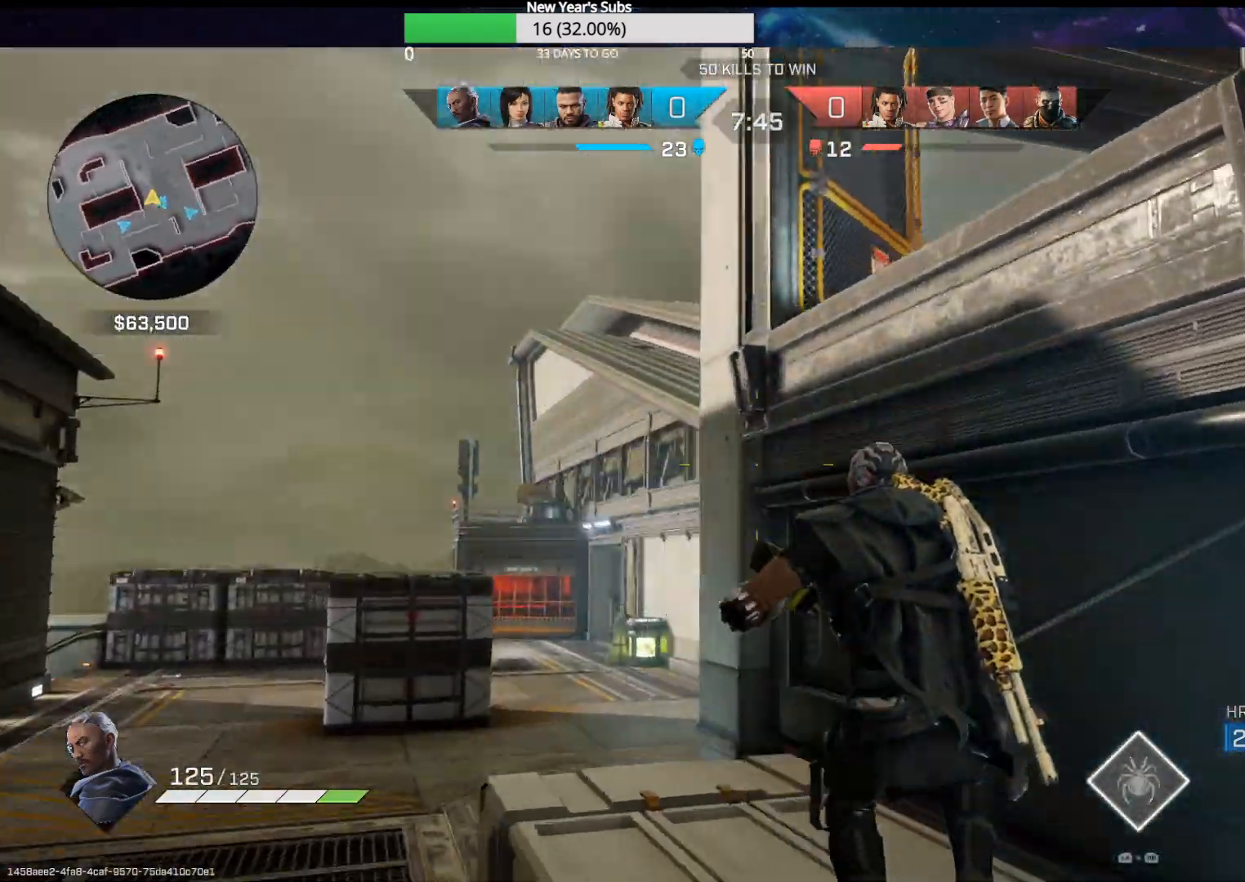
{"buttons": [], "left_stick": "up-left", "right_stick": "down-right", "events": [[50, "right_stick", "up-right"], [267, "right_stick", "center"], [433, "right_stick", "down-right"]]}
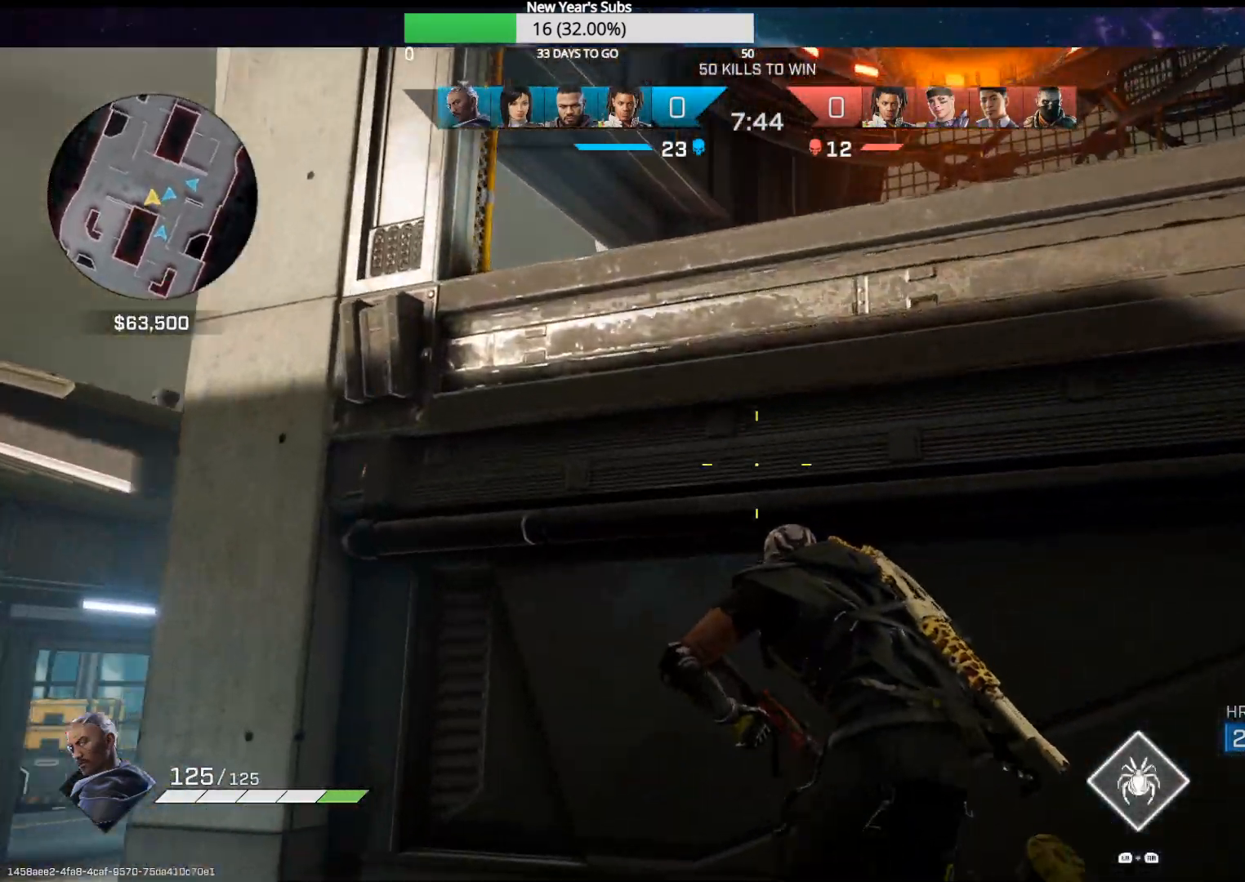
{"buttons": ["R2"], "left_stick": "left", "right_stick": "up-left", "events": [[67, "right_stick", "down-left"], [83, "left_stick", "left"], [400, "R2", "down"], [450, "right_stick", "up-left"]]}
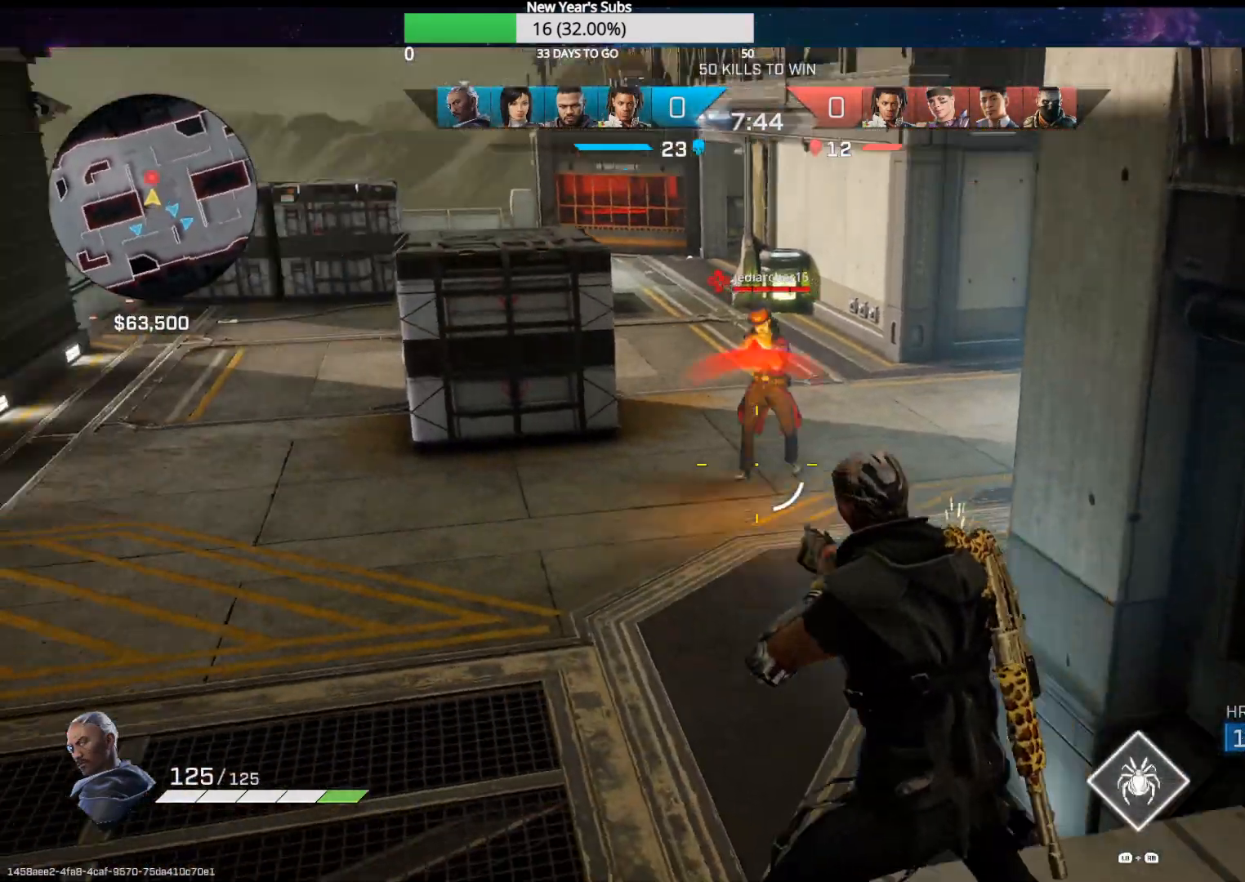
{"buttons": ["R2"], "left_stick": "up-left", "right_stick": "center", "events": [[83, "left_stick", "up-left"], [83, "right_stick", "up-right"], [183, "right_stick", "center"], [283, "right_stick", "up-right"], [417, "right_stick", "right"], [500, "right_stick", "center"]]}
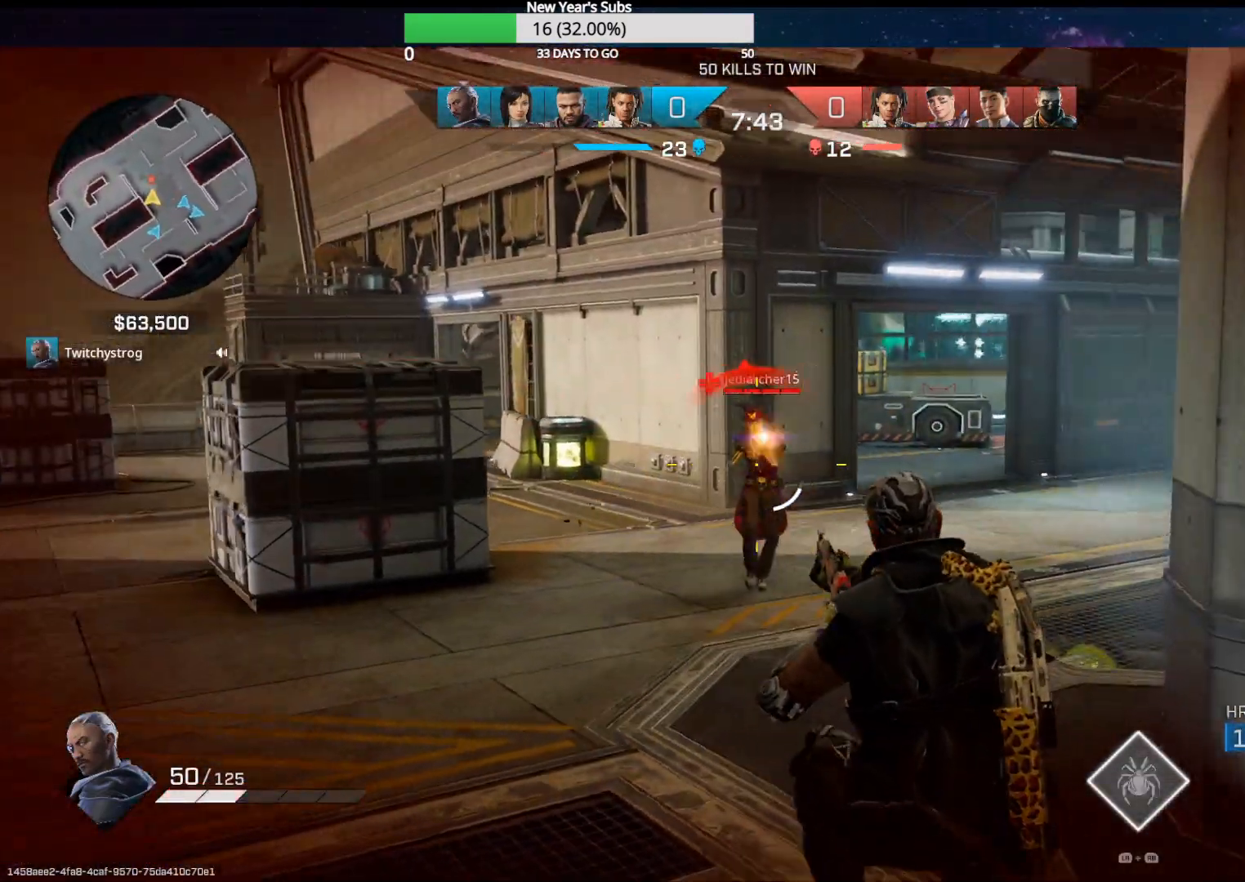
{"buttons": ["B", "R2"], "left_stick": "right", "right_stick": "center", "events": [[50, "right_stick", "left"], [117, "right_stick", "center"], [167, "left_stick", "down-right"], [183, "right_stick", "up-right"], [300, "left_stick", "right"], [300, "right_stick", "center"], [500, "B", "down"]]}
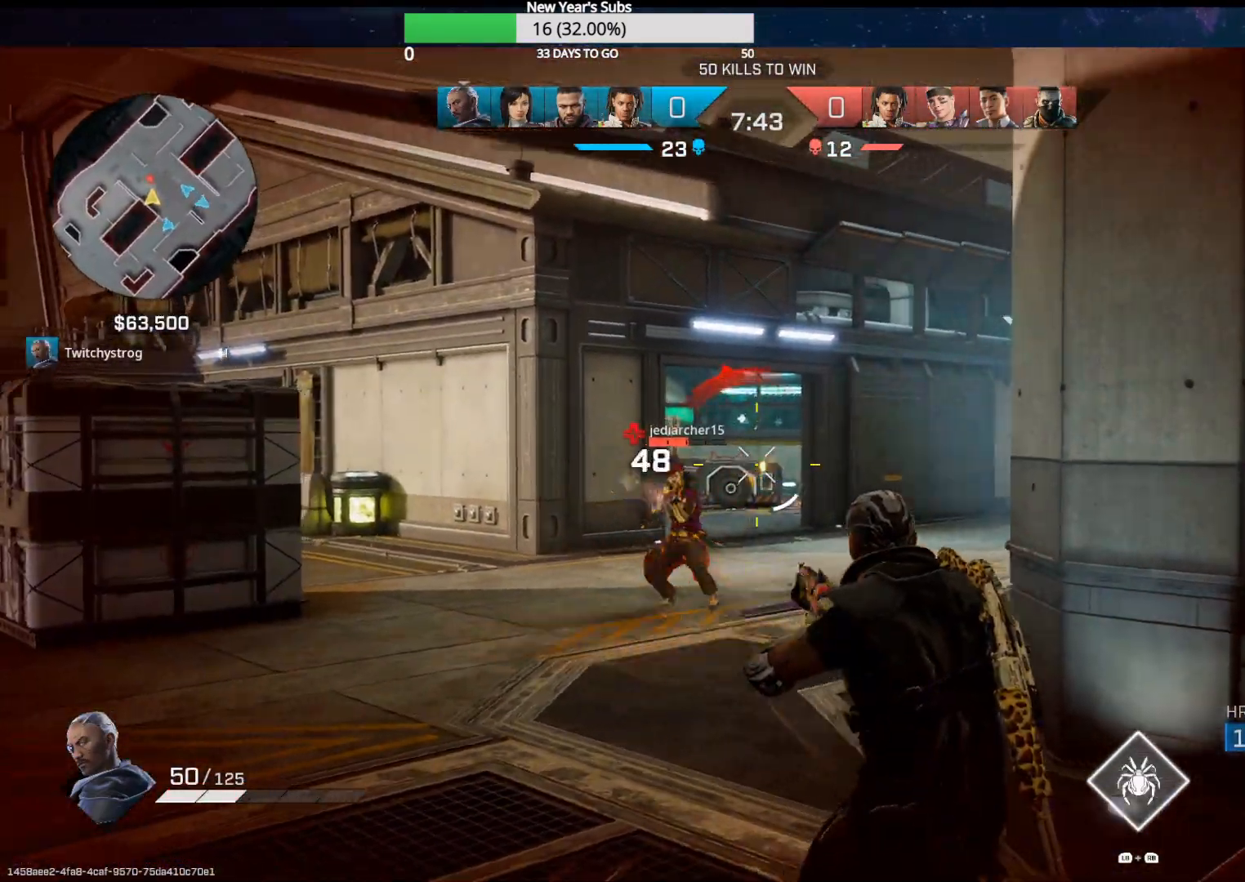
{"buttons": [], "left_stick": "right", "right_stick": "right", "events": [[33, "R2", "up"], [117, "B", "up"], [317, "right_stick", "down-right"], [367, "right_stick", "right"]]}
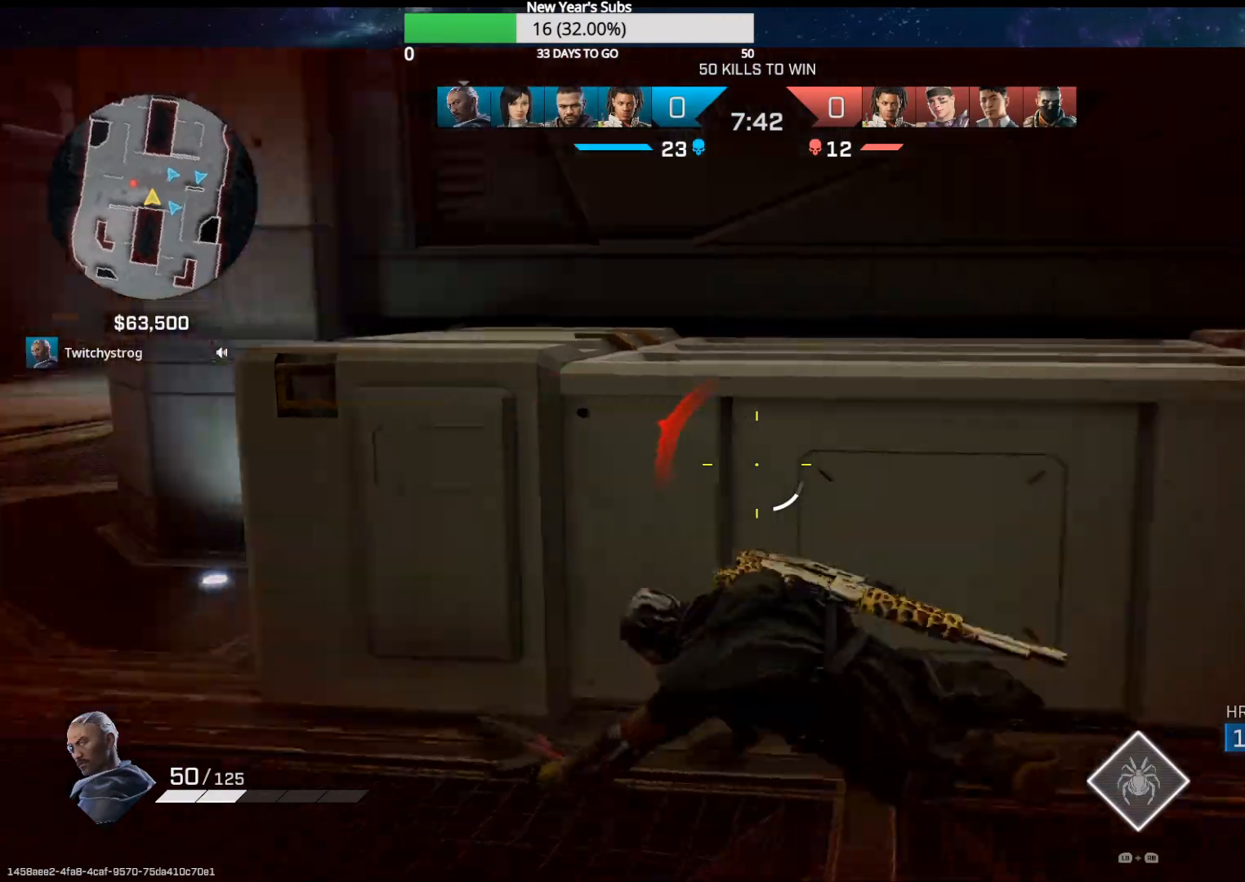
{"buttons": ["L3"], "left_stick": "up", "right_stick": "left", "events": [[17, "left_stick", "up-right"], [233, "L3", "down"], [317, "right_stick", "center"], [383, "left_stick", "up"], [433, "right_stick", "left"]]}
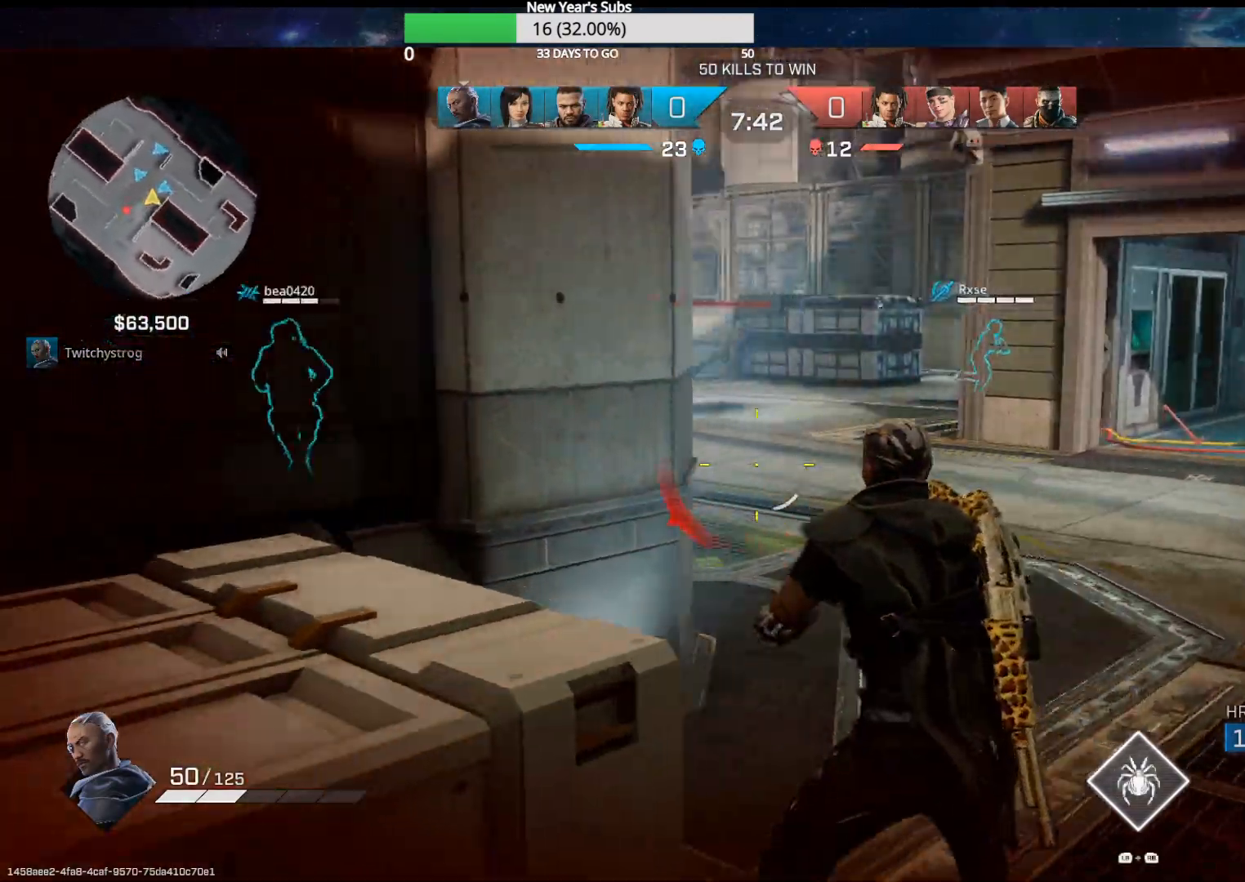
{"buttons": ["R1", "R2"], "left_stick": "up", "right_stick": "center", "events": [[167, "L3", "up"], [183, "right_stick", "center"], [283, "left_stick", "up-right"], [433, "R1", "down"], [433, "R2", "down"], [500, "left_stick", "up"]]}
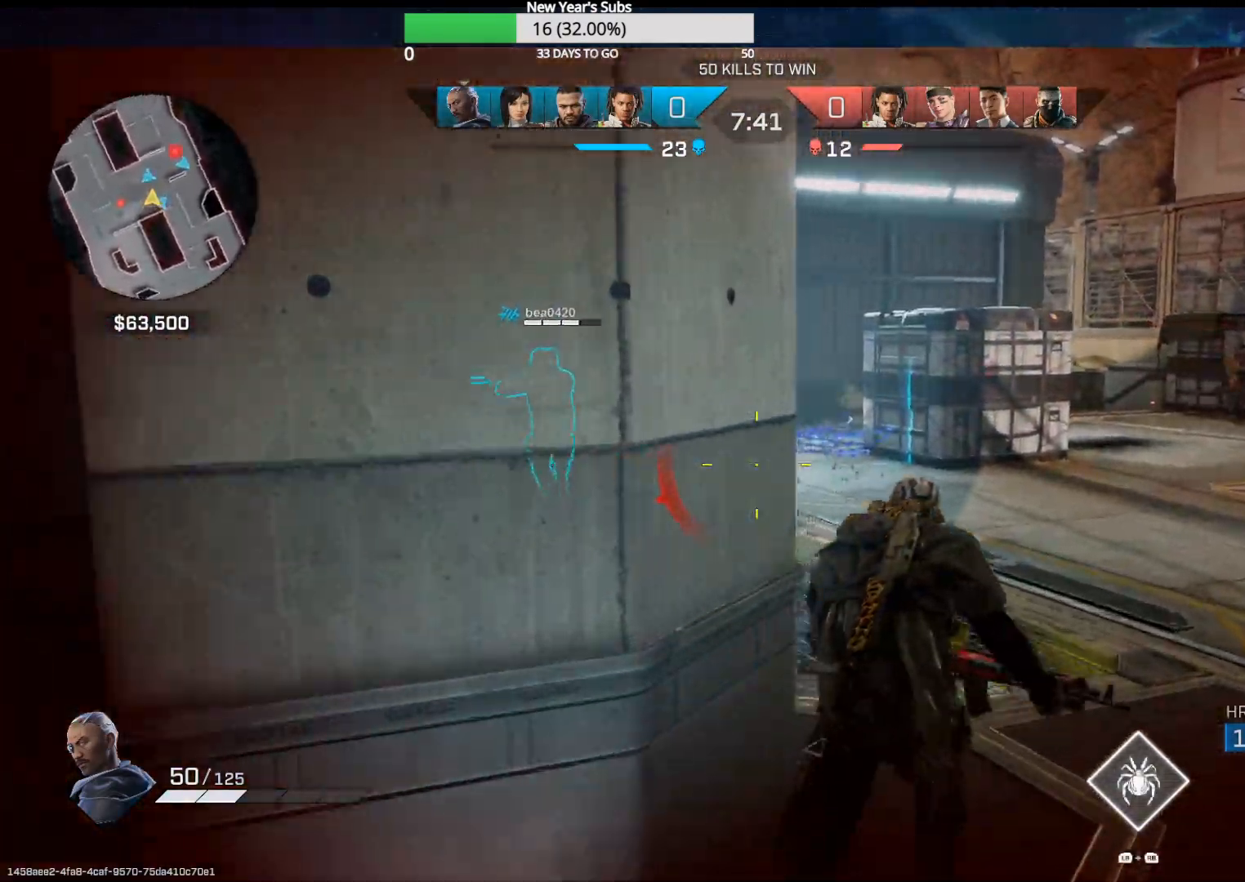
{"buttons": [], "left_stick": "up", "right_stick": "center", "events": [[17, "R1", "up"], [17, "R2", "up"], [33, "right_stick", "right"], [317, "right_stick", "center"]]}
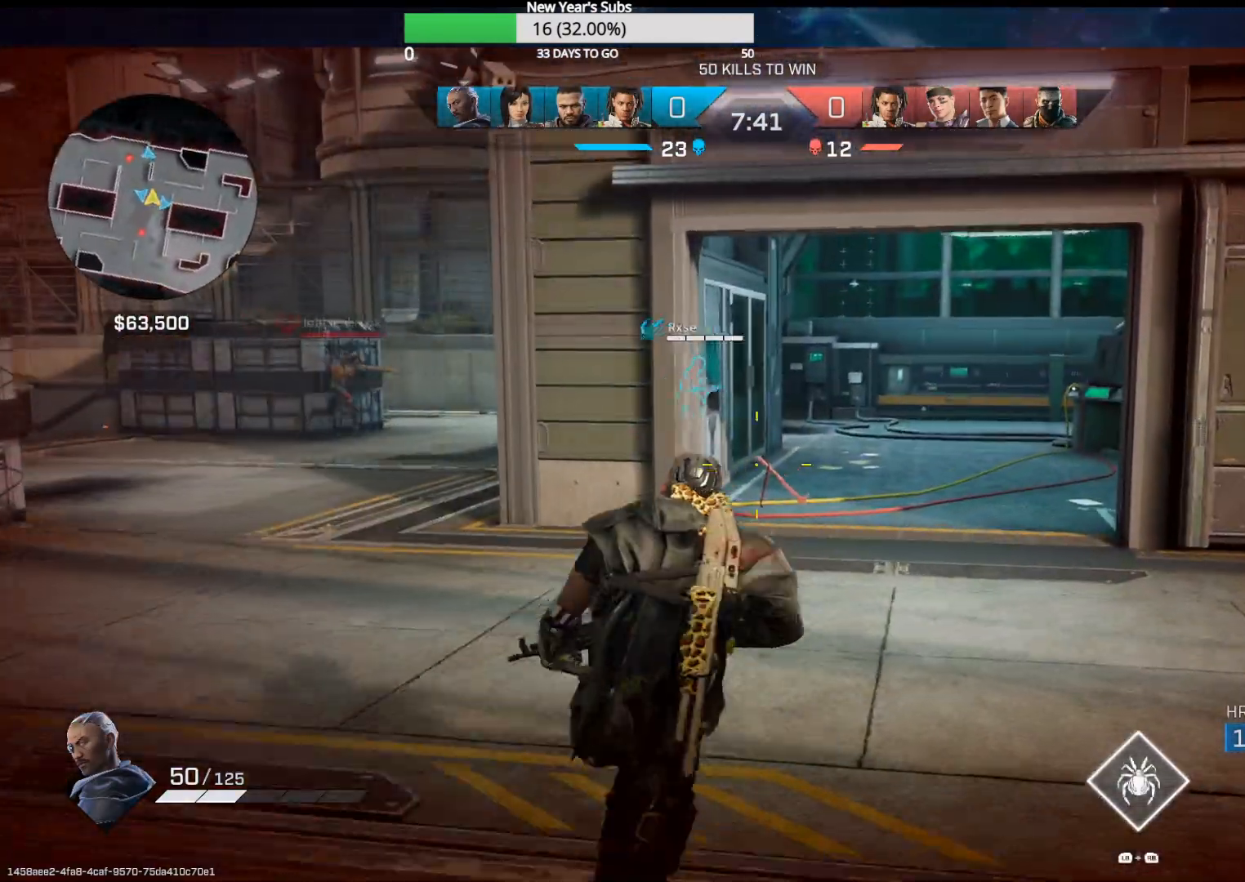
{"buttons": [], "left_stick": "up", "right_stick": "center", "events": []}
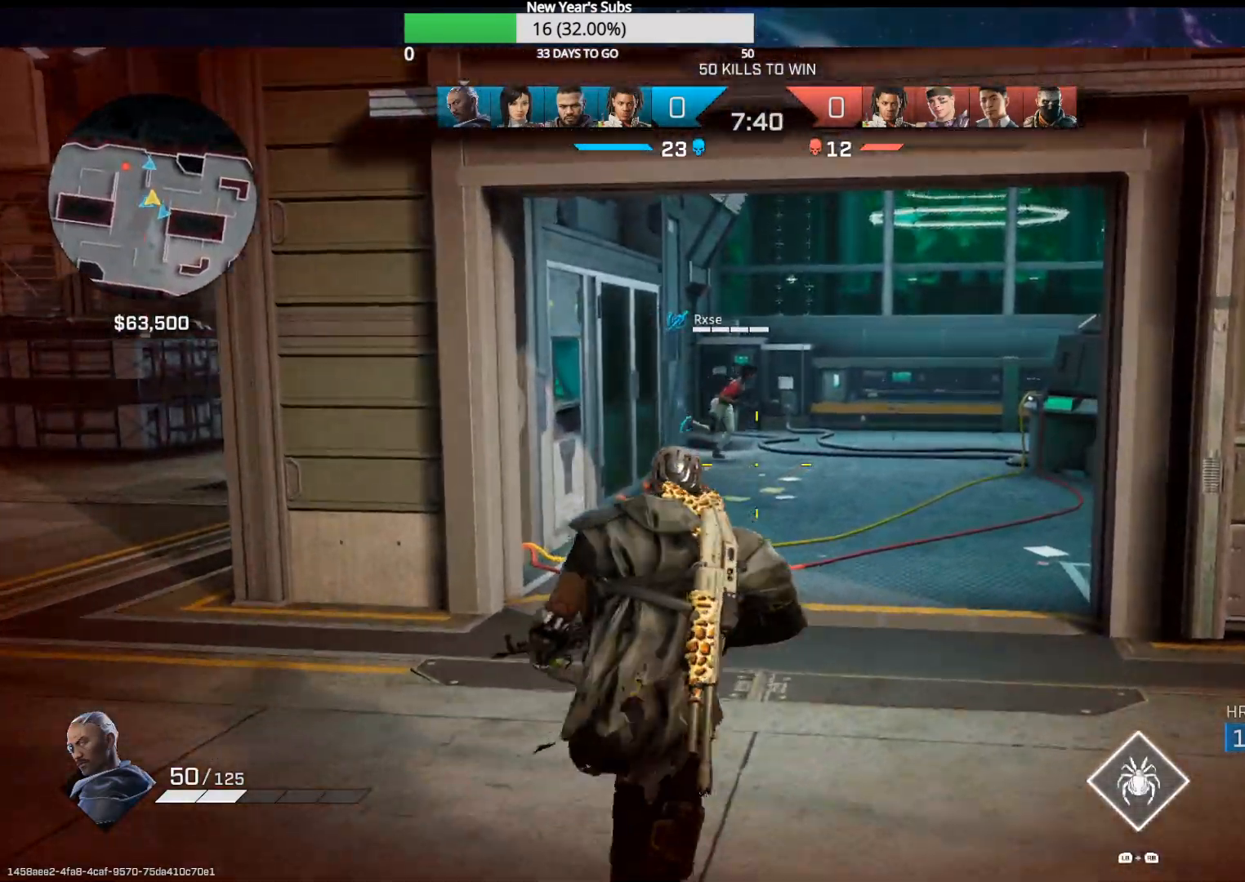
{"buttons": [], "left_stick": "up-right", "right_stick": "center", "events": [[233, "left_stick", "up-right"]]}
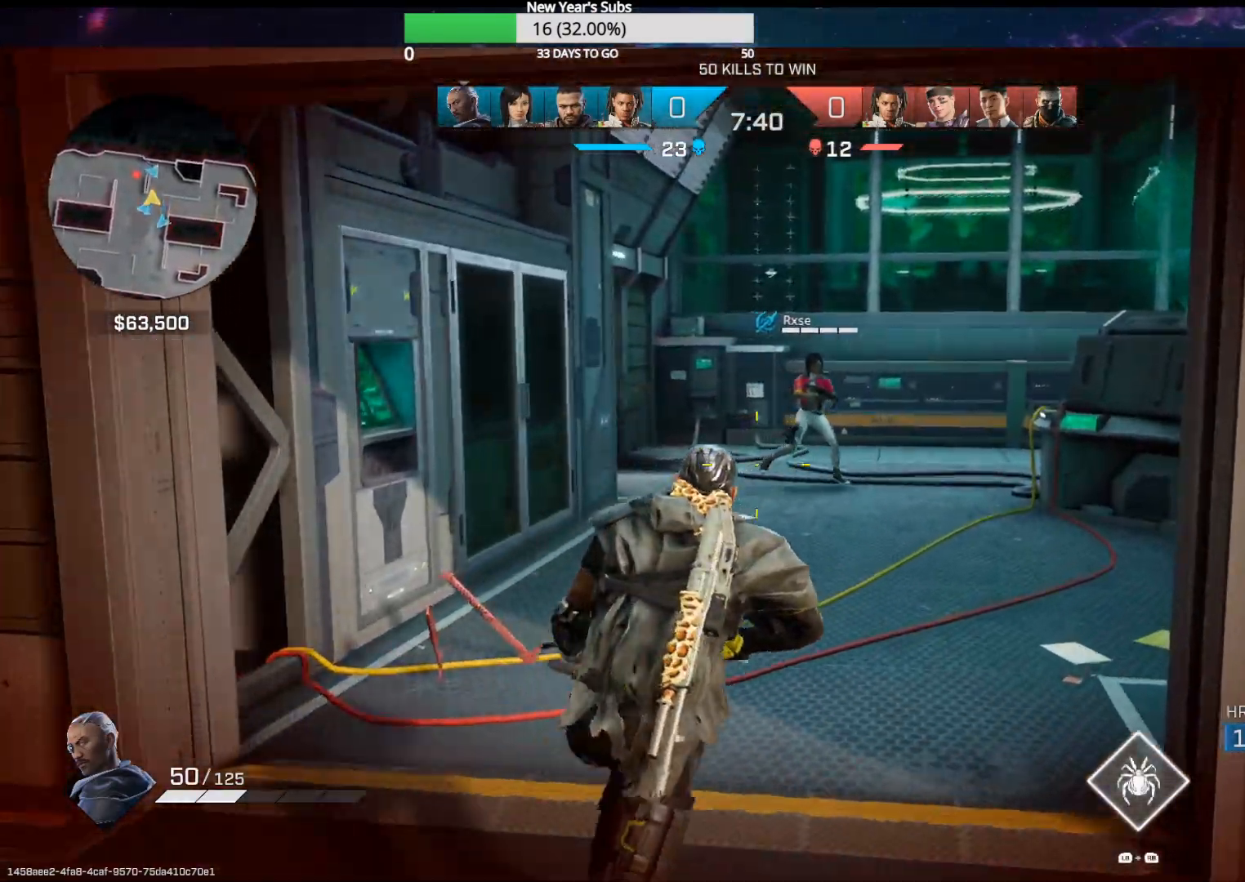
{"buttons": ["L2"], "left_stick": "up-right", "right_stick": "up-left", "events": [[117, "right_stick", "up-left"], [400, "L2", "down"]]}
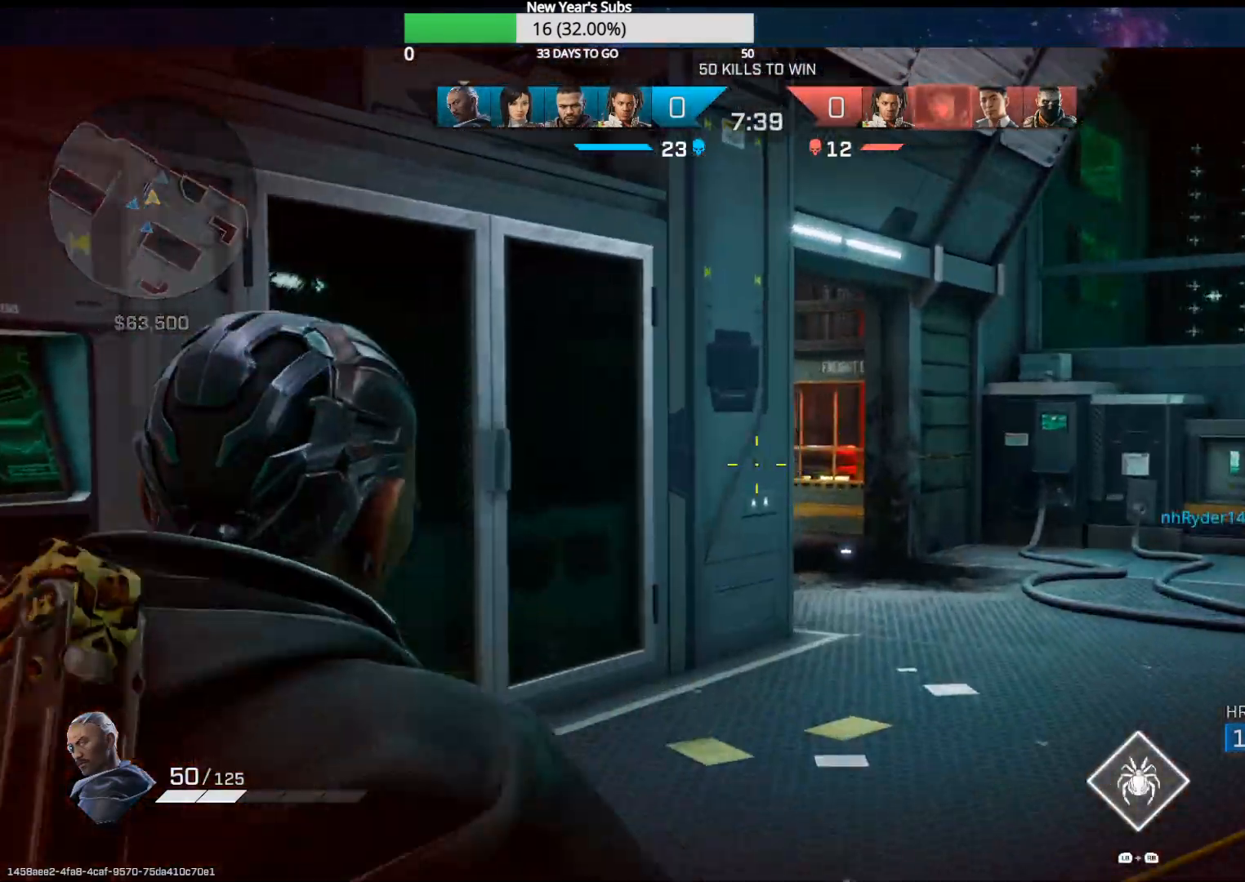
{"buttons": ["L2"], "left_stick": "right", "right_stick": "left", "events": [[233, "right_stick", "center"], [333, "right_stick", "left"], [433, "left_stick", "right"]]}
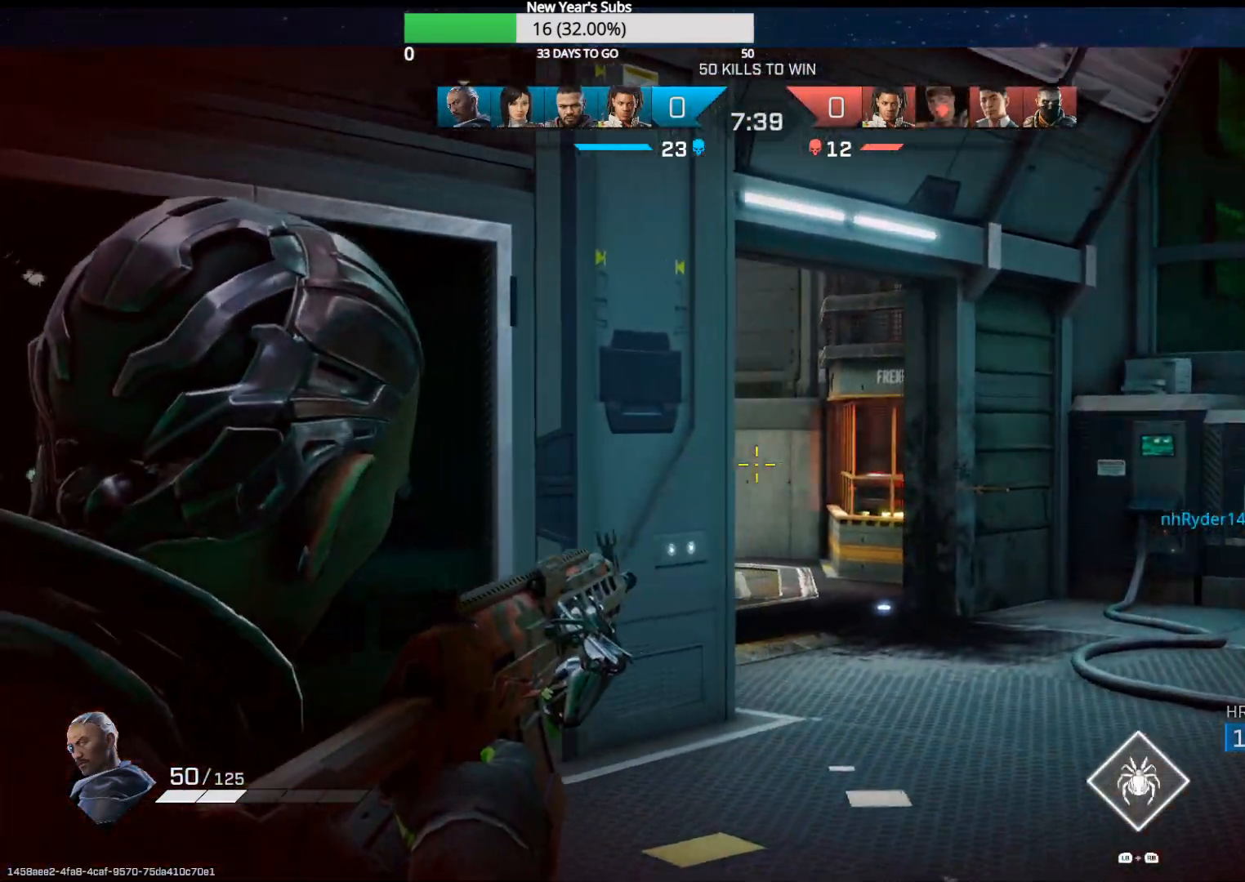
{"buttons": ["L2", "R2"], "left_stick": "right", "right_stick": "center", "events": [[17, "right_stick", "center"], [250, "R2", "down"], [300, "right_stick", "down-left"], [383, "right_stick", "center"]]}
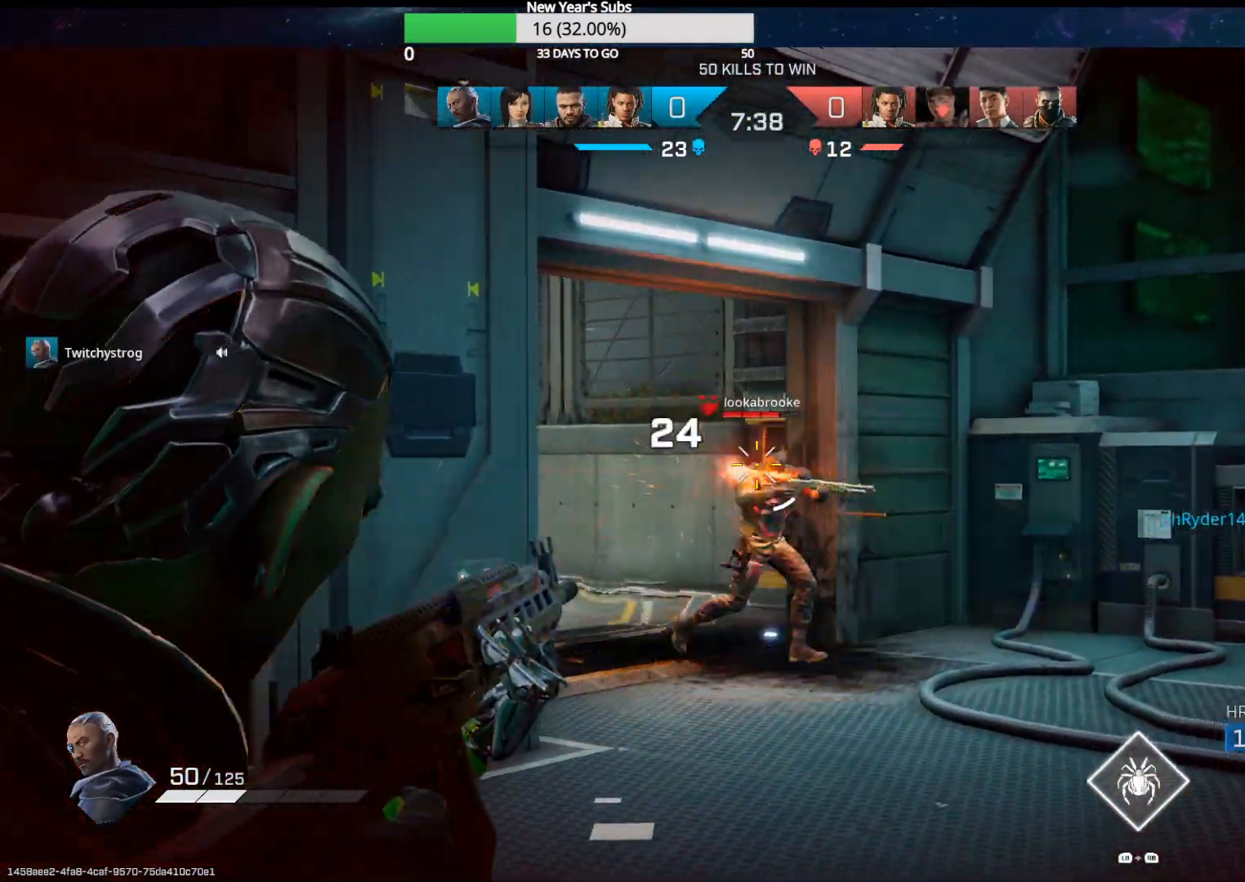
{"buttons": ["L2"], "left_stick": "down-right", "right_stick": "center", "events": [[67, "right_stick", "right"], [117, "right_stick", "down-right"], [283, "right_stick", "down-left"], [367, "left_stick", "down-right"], [433, "right_stick", "center"], [467, "R2", "up"]]}
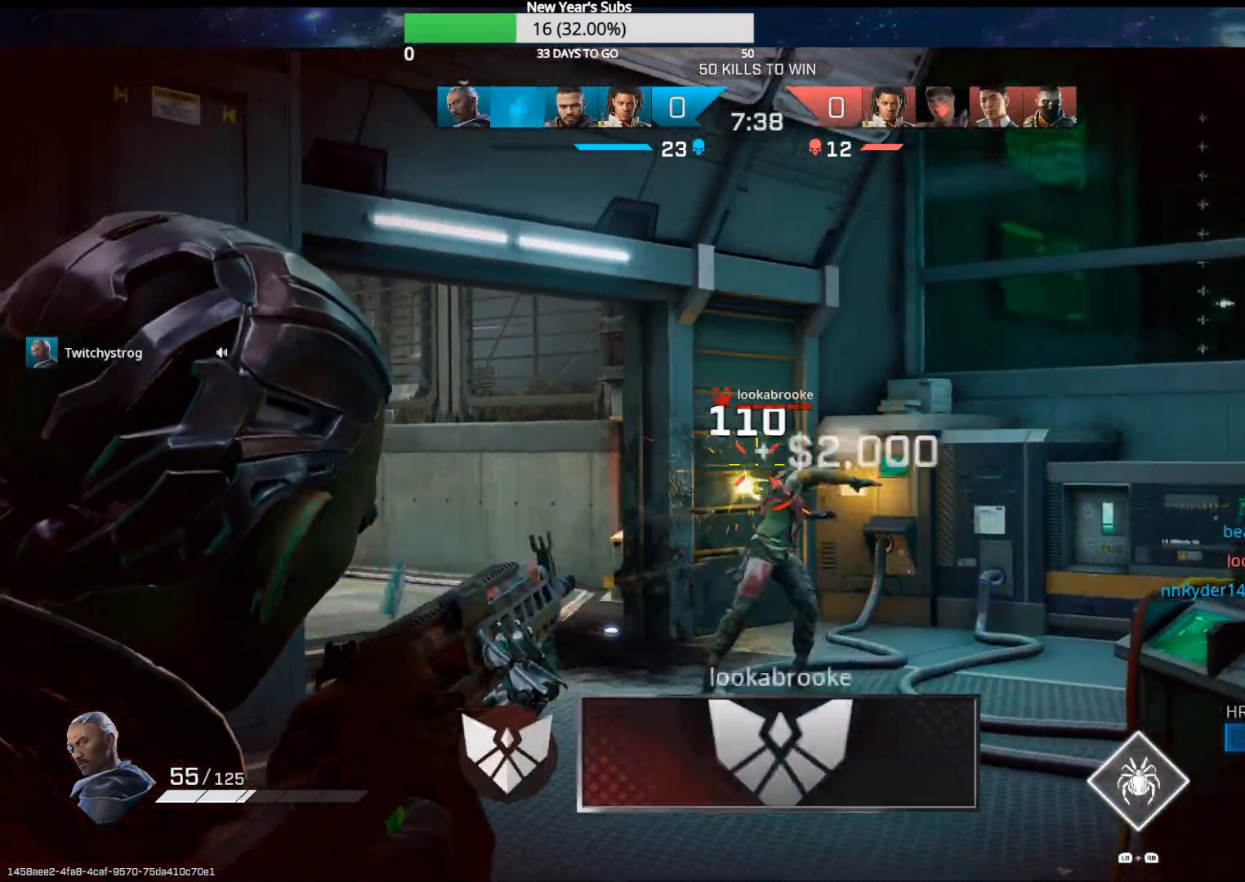
{"buttons": [], "left_stick": "up-right", "right_stick": "right", "events": [[67, "L2", "up"], [100, "left_stick", "right"], [117, "B", "down"], [233, "B", "up"], [400, "left_stick", "up-right"], [400, "right_stick", "right"]]}
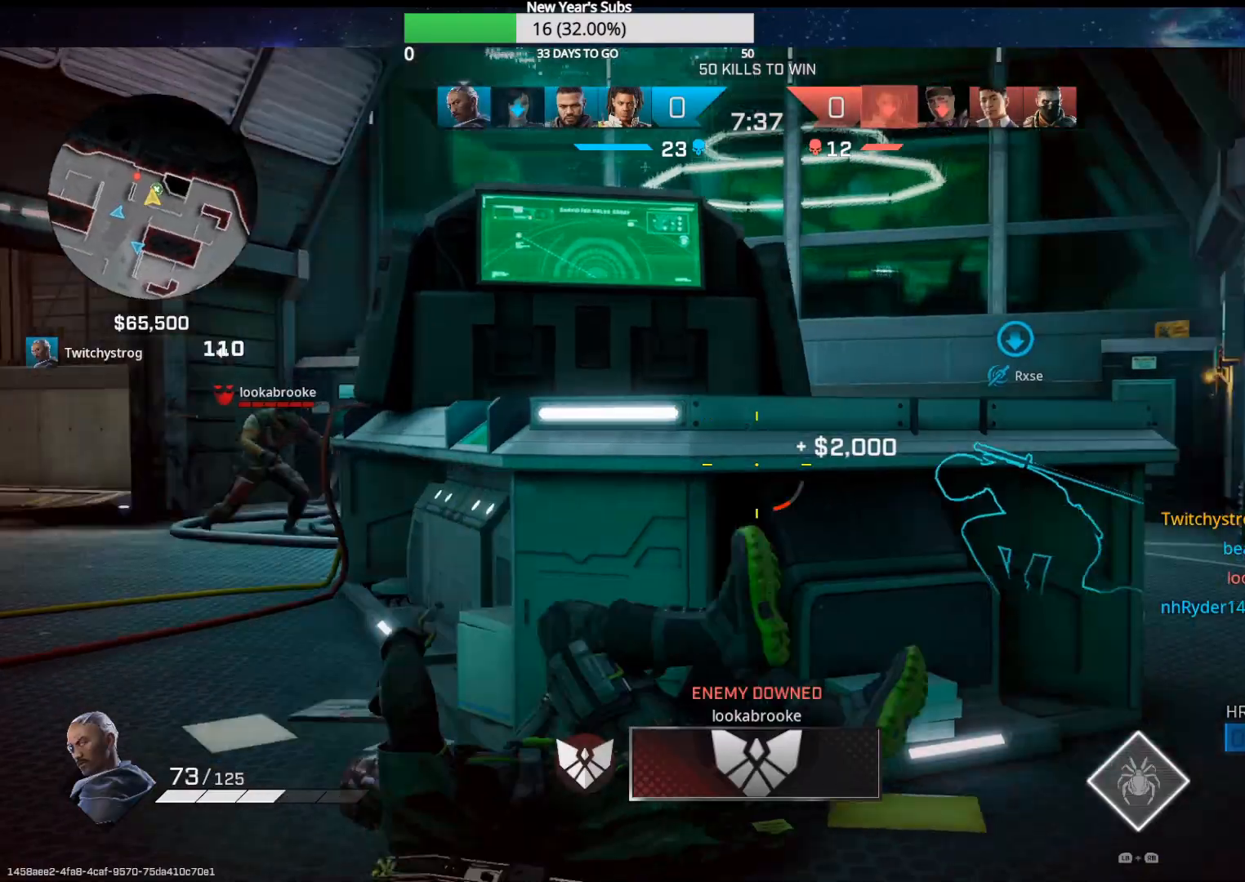
{"buttons": [], "left_stick": "up-right", "right_stick": "down-left", "events": [[50, "right_stick", "center"], [367, "right_stick", "down-left"]]}
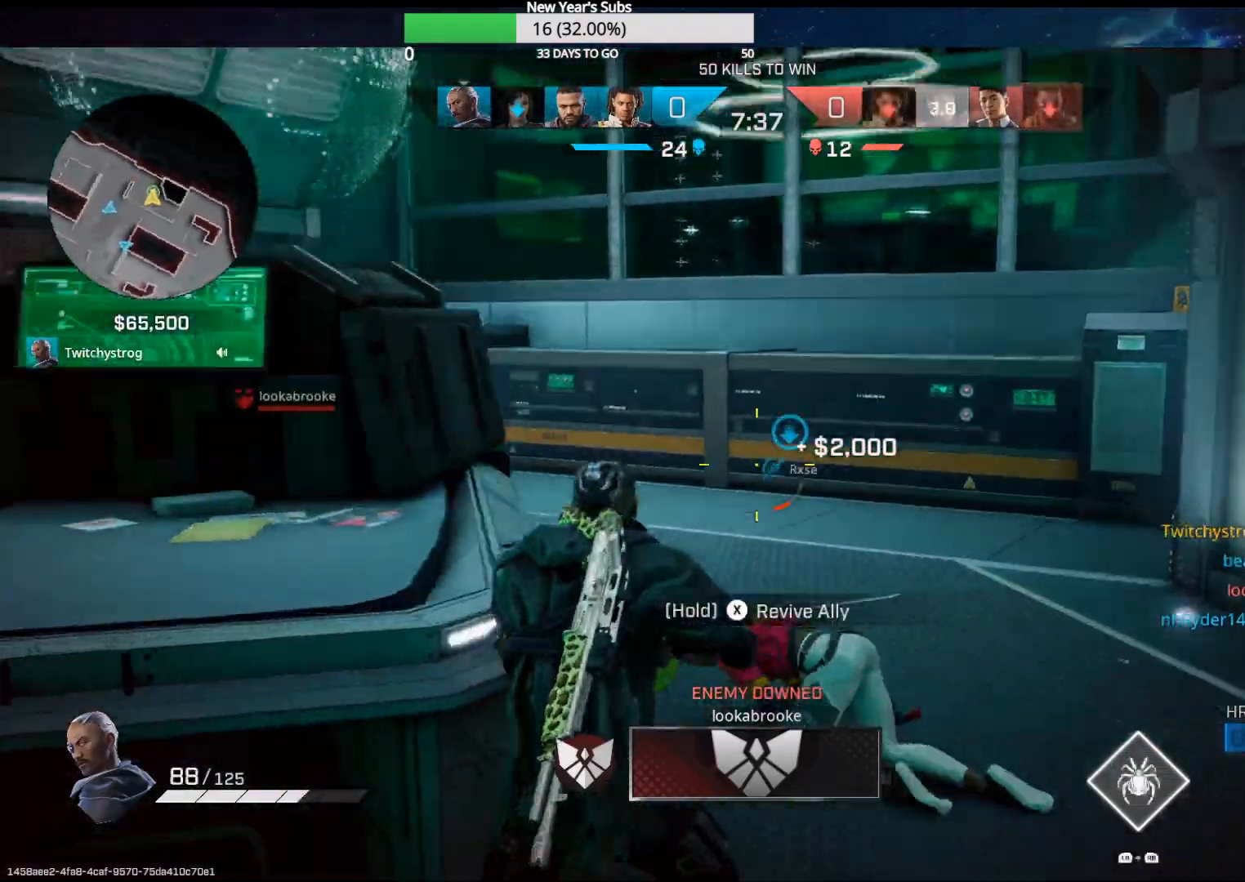
{"buttons": ["X"], "left_stick": "center", "right_stick": "center", "events": [[17, "right_stick", "center"], [83, "left_stick", "up"], [100, "X", "down"], [200, "left_stick", "up-left"], [417, "left_stick", "center"]]}
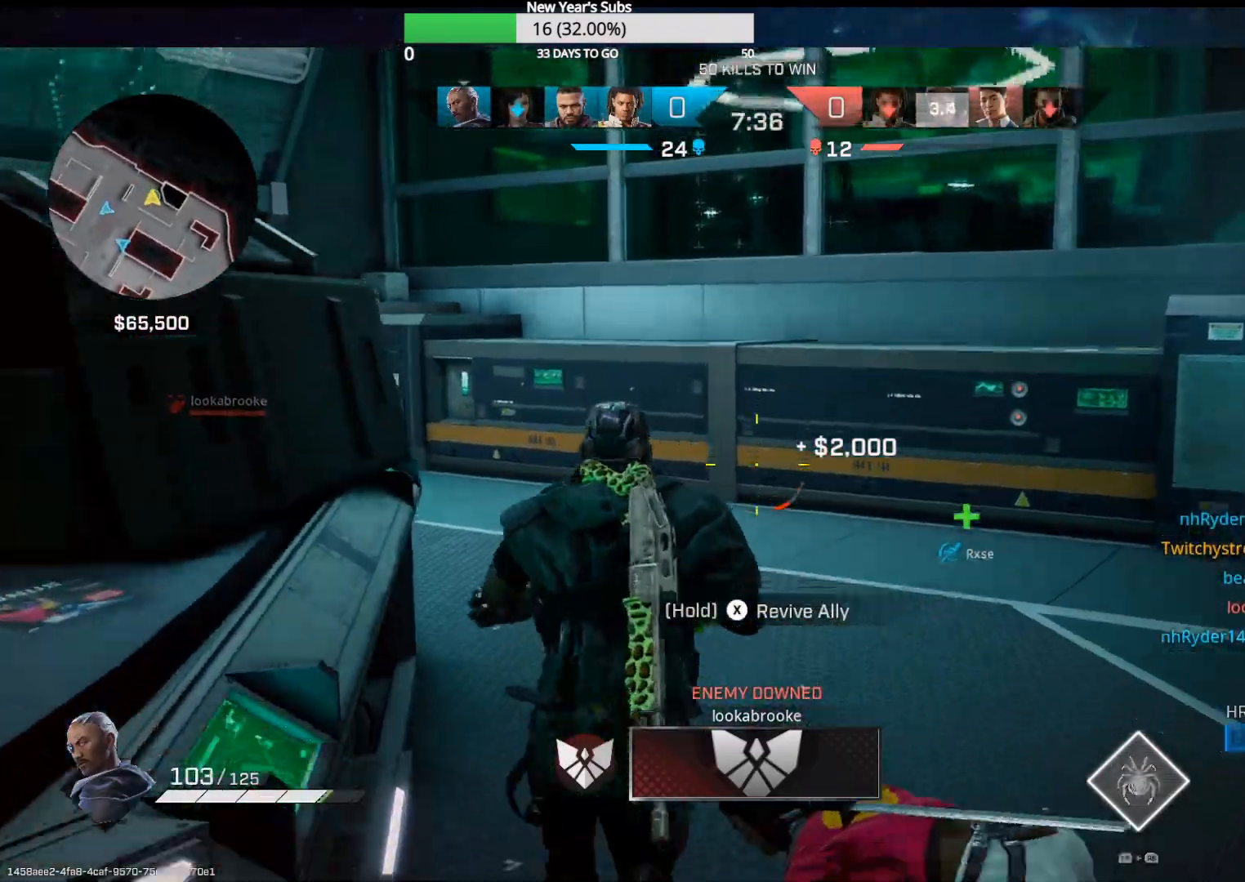
{"buttons": ["X"], "left_stick": "center", "right_stick": "center", "events": [[100, "right_stick", "left"], [367, "right_stick", "center"]]}
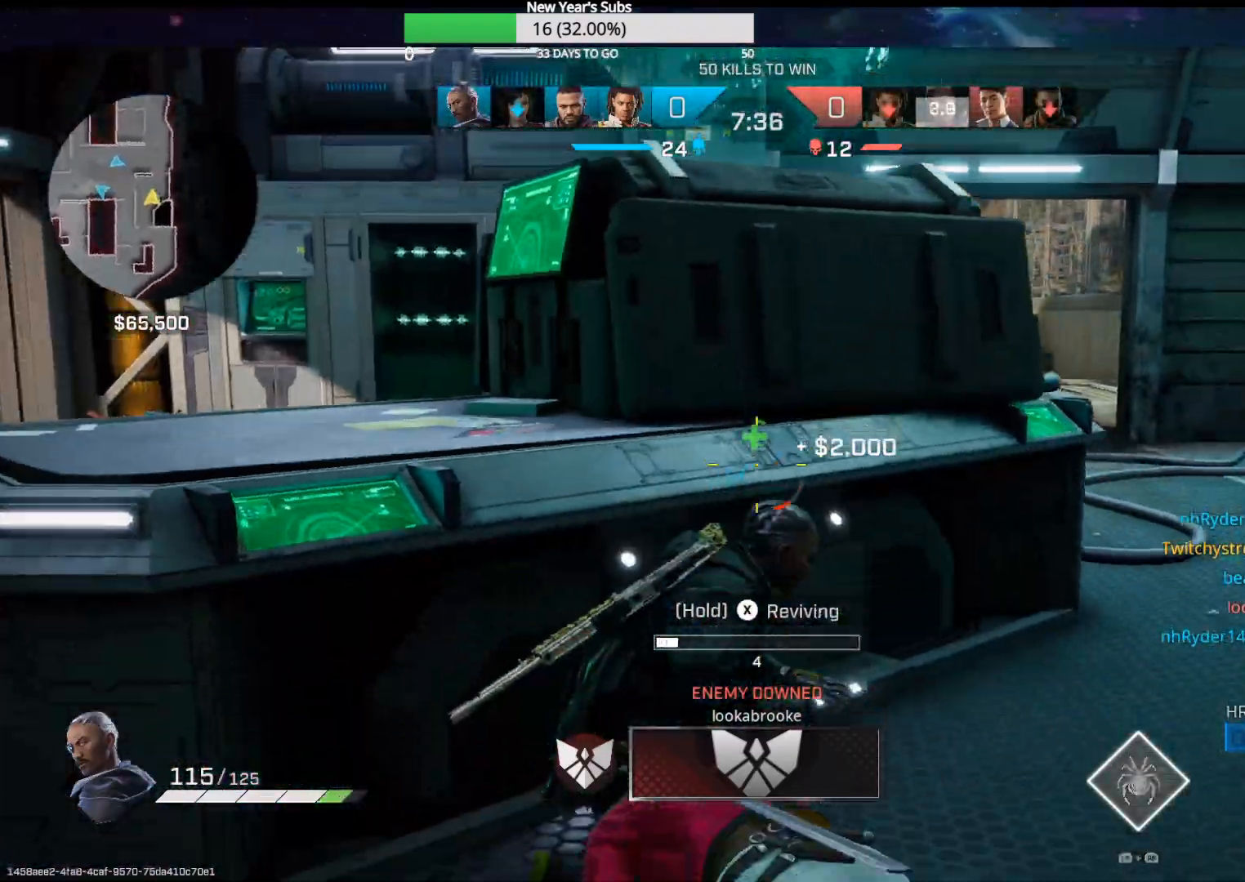
{"buttons": ["X"], "left_stick": "center", "right_stick": "center", "events": [[233, "right_stick", "left"], [367, "right_stick", "center"]]}
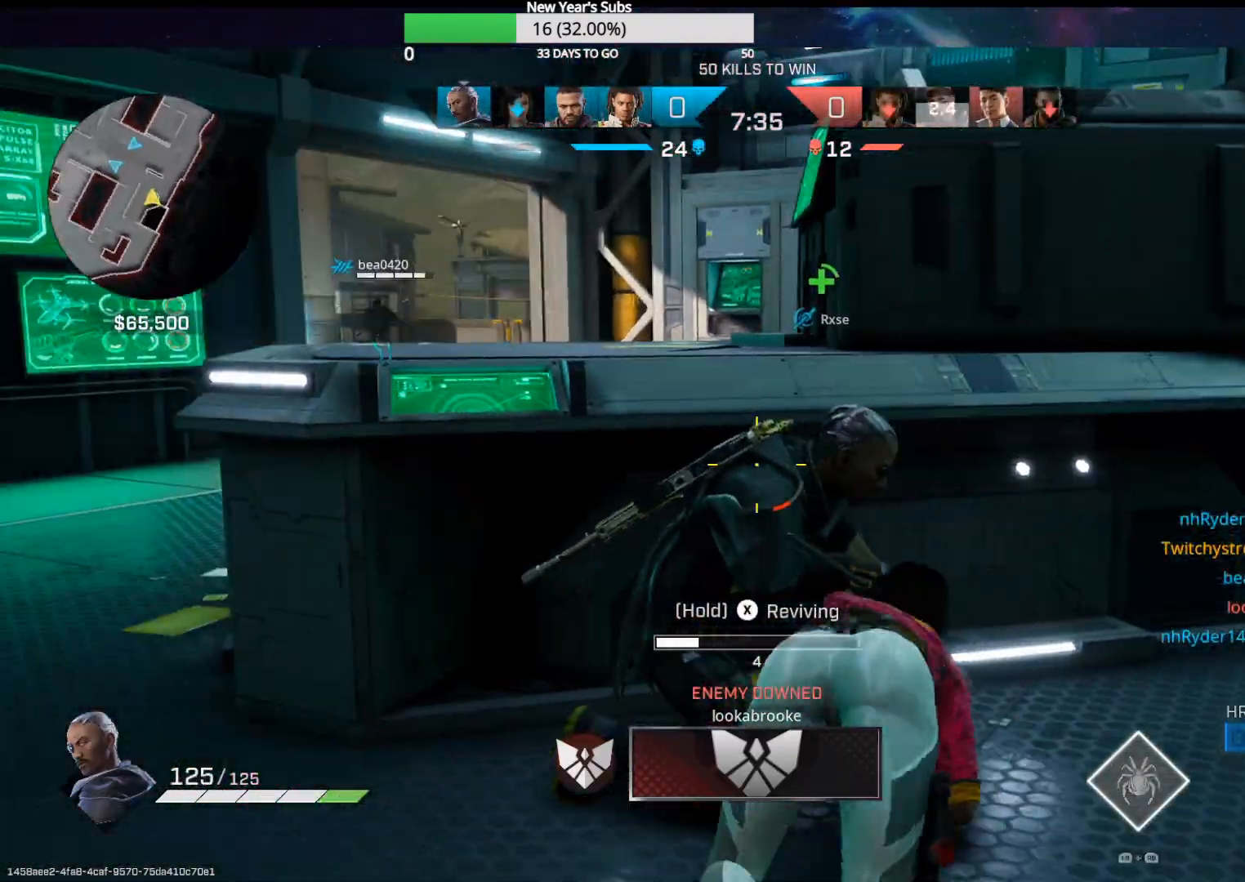
{"buttons": ["X"], "left_stick": "center", "right_stick": "center", "events": [[400, "right_stick", "right"], [500, "right_stick", "center"]]}
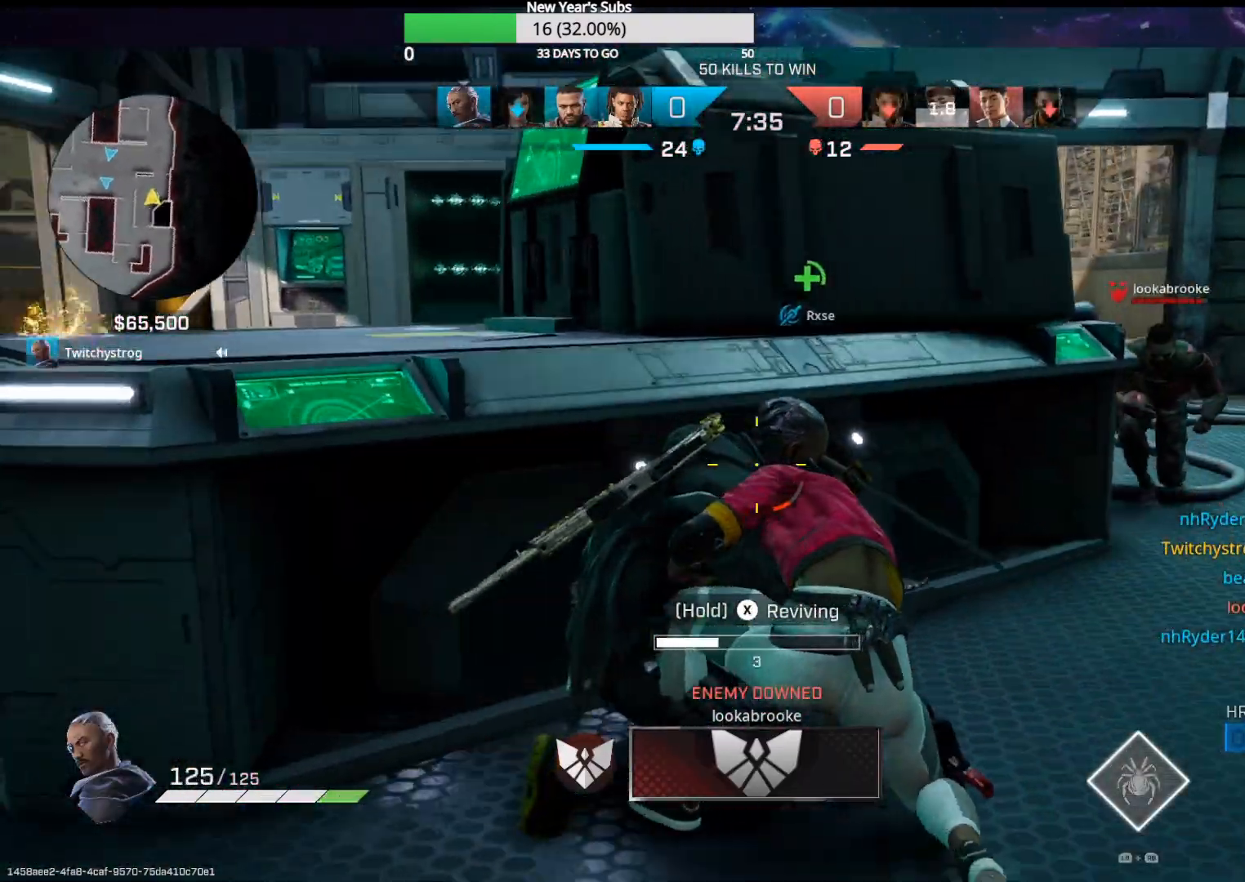
{"buttons": ["X"], "left_stick": "center", "right_stick": "right", "events": [[117, "right_stick", "left"], [233, "right_stick", "center"], [350, "right_stick", "right"]]}
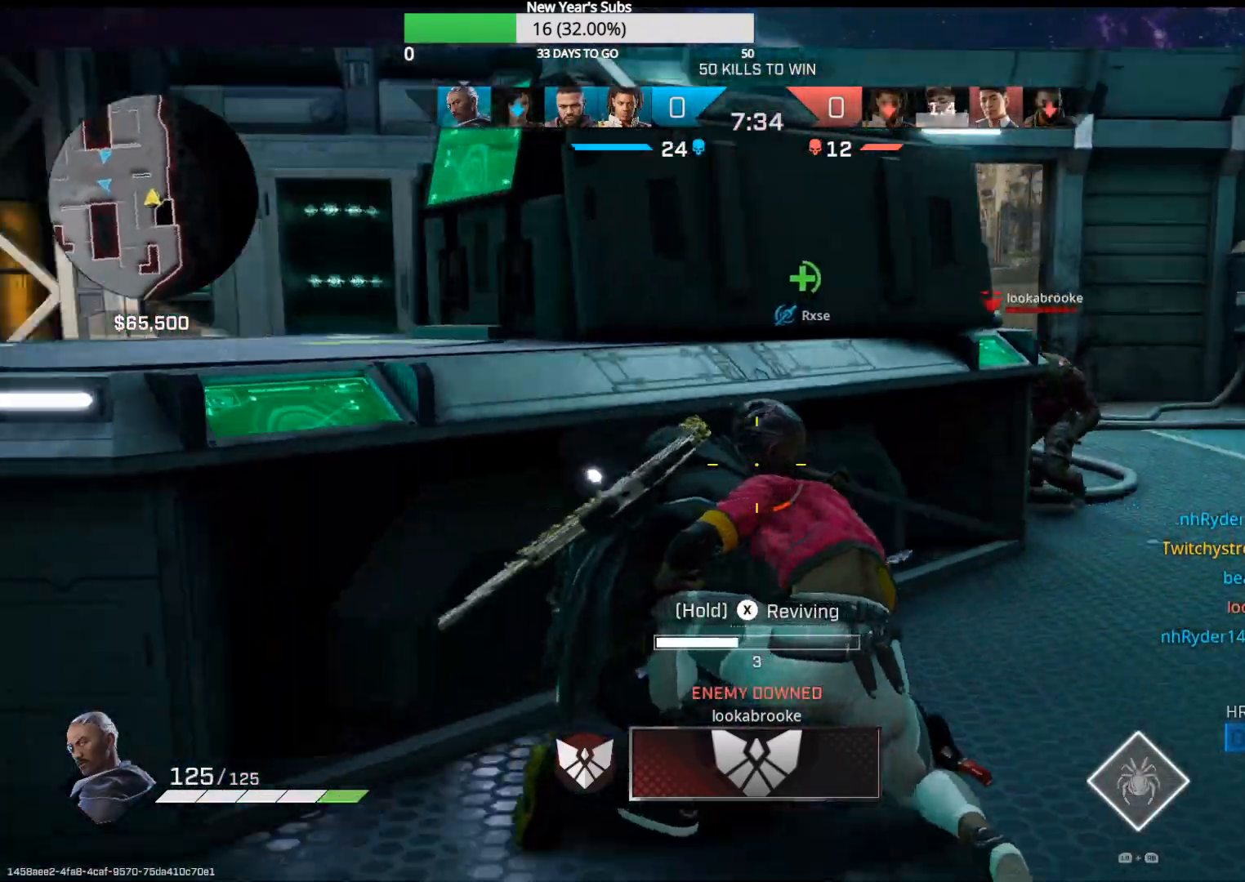
{"buttons": [], "left_stick": "up-right", "right_stick": "center", "events": [[50, "right_stick", "center"], [250, "X", "up"], [267, "X", "down"], [283, "left_stick", "right"], [350, "X", "up"], [450, "left_stick", "up-right"]]}
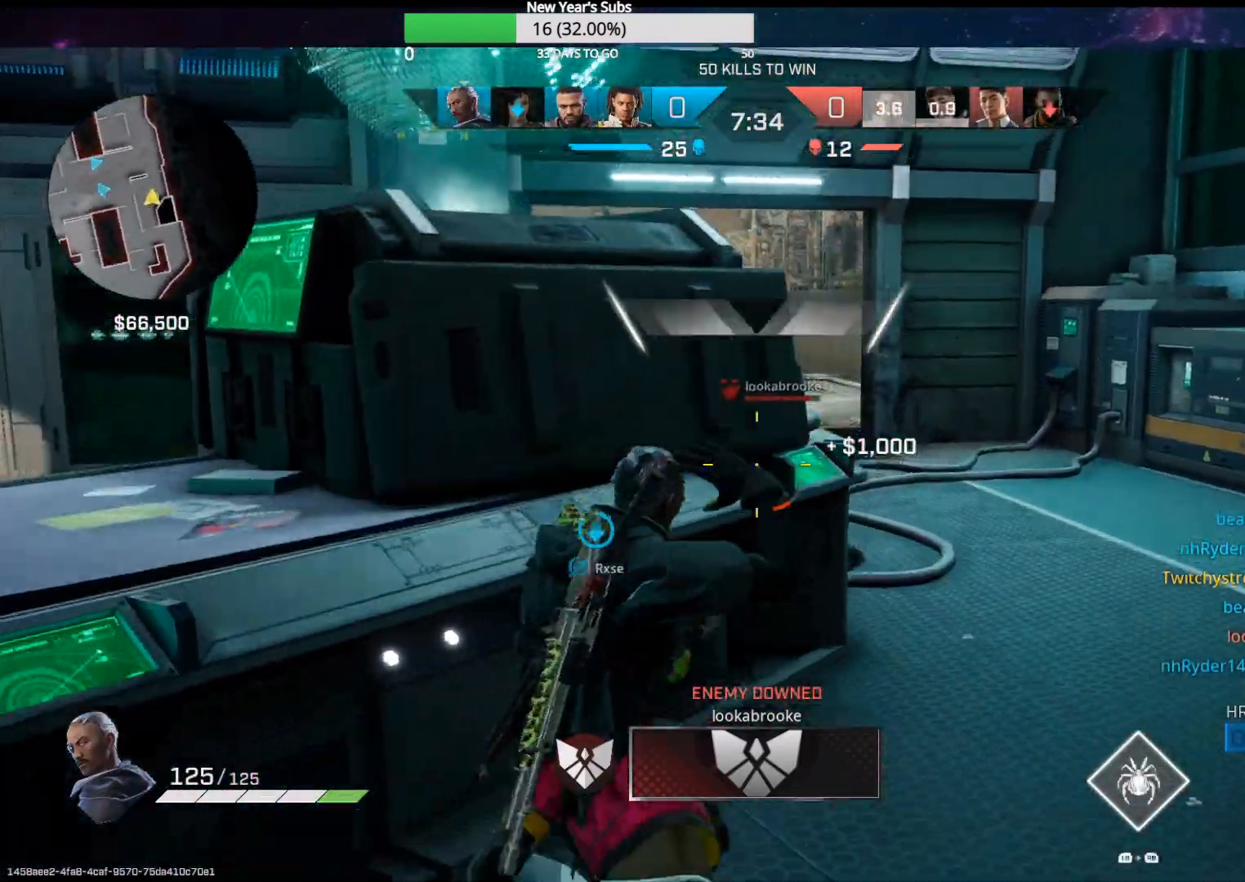
{"buttons": [], "left_stick": "up-right", "right_stick": "down-left", "events": [[183, "right_stick", "down-left"]]}
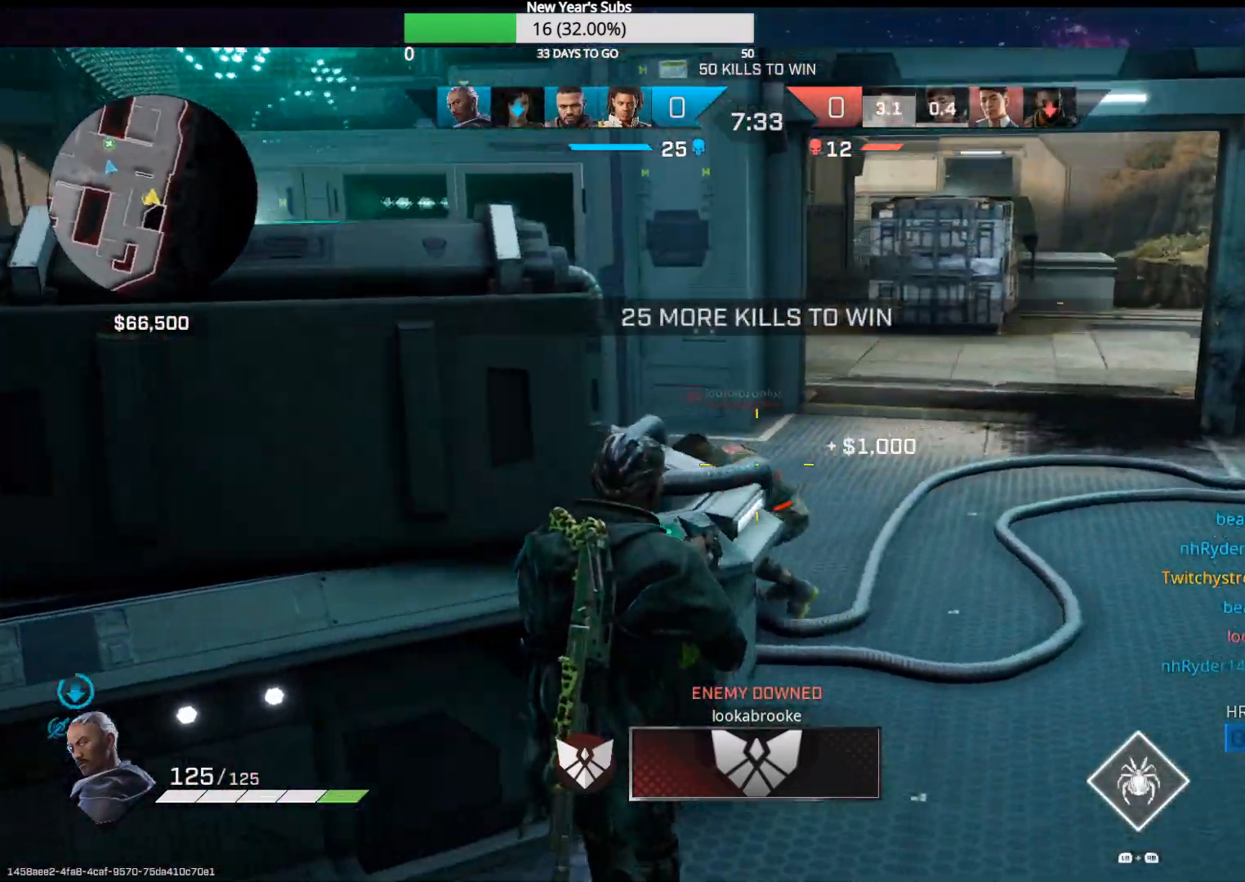
{"buttons": ["R2"], "left_stick": "right", "right_stick": "center", "events": [[50, "R2", "down"], [117, "right_stick", "center"], [317, "right_stick", "left"], [433, "right_stick", "center"], [467, "left_stick", "right"]]}